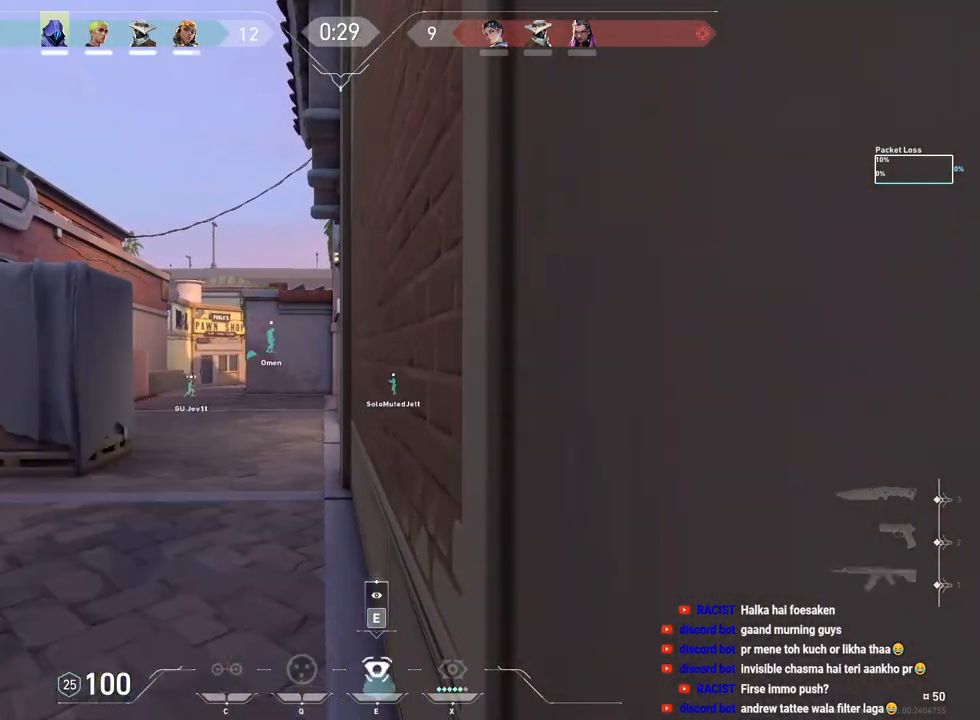
Gameplay with keyboard and mouse; each line is a JSON object with the keys and mouse buttons held at the frame after it. "events" lists presses ("down") and releases ("up") of "a", "ctrl", "d", "e", "f", "q", "r", "s", "shift", "space", "tab", "w", "mouse_left", "mouse_right", "mouse_mb4" and "mouse_mb5" between this image and that frame as [ms after this image, input, new state], when the widget could be followed in between. "mouse_left", "mouse_right", "mouse_mb4", "mouse_mb5" = the "left", "right", "mb4", "mb5" buttons of the "mouse" list. No other keys are recorded. Mouse movement is not recorded. Not read: mouse_wheel.
{"keys": ["a"], "mouse": []}
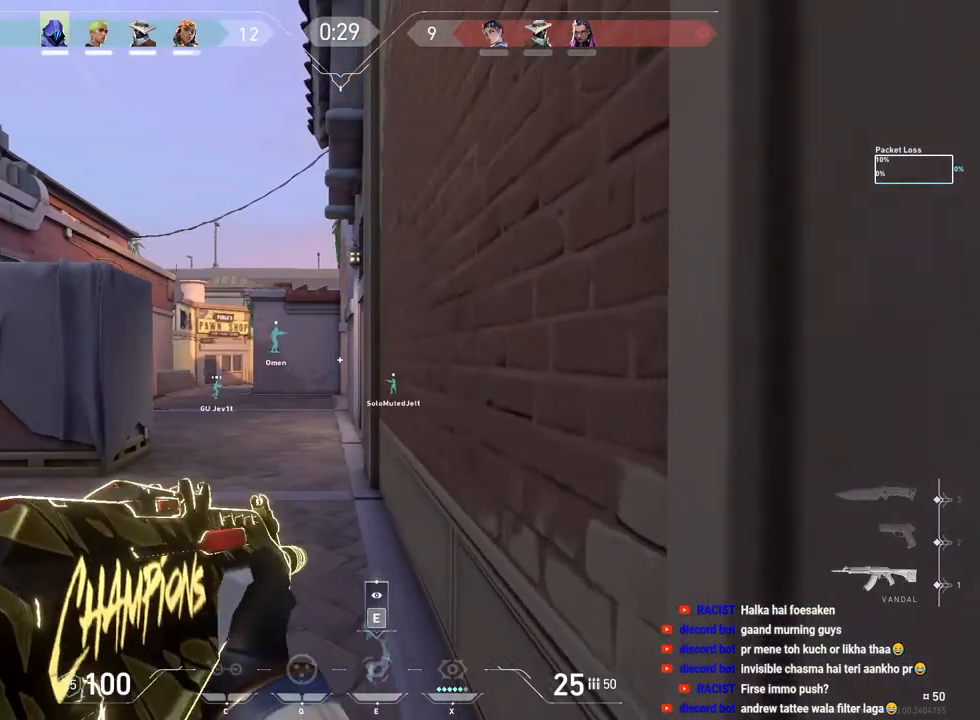
{"keys": ["d", "shift"], "mouse": [], "events": [[17, "shift", "down"], [167, "a", "up"], [183, "d", "down"], [183, "shift", "up"], [483, "shift", "down"]]}
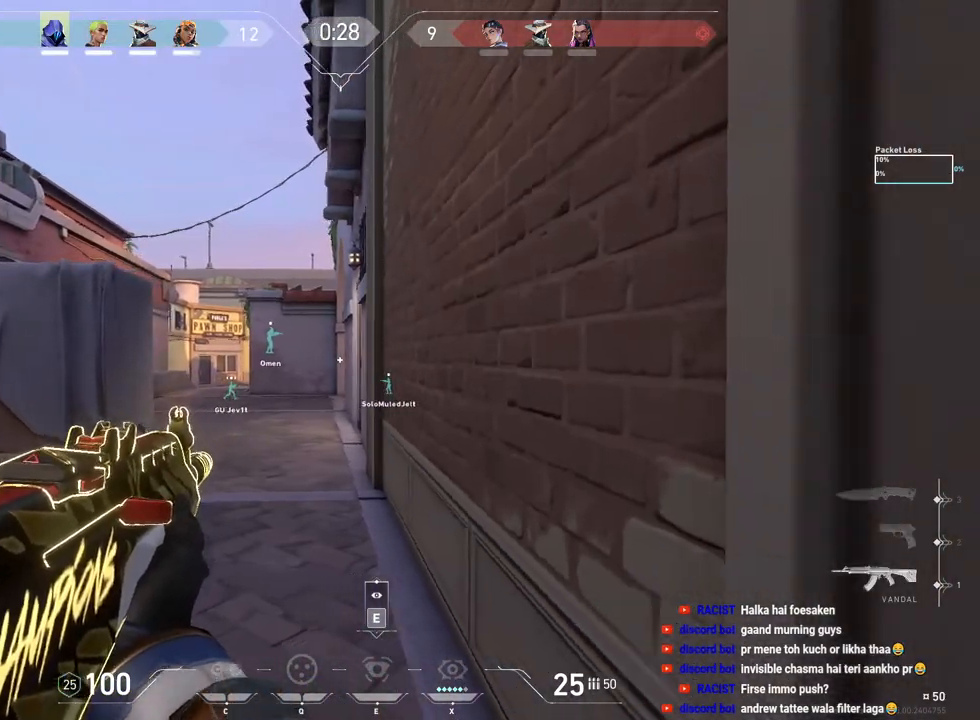
{"keys": ["a"], "mouse": [], "events": [[17, "d", "up"], [167, "shift", "up"], [283, "a", "down"]]}
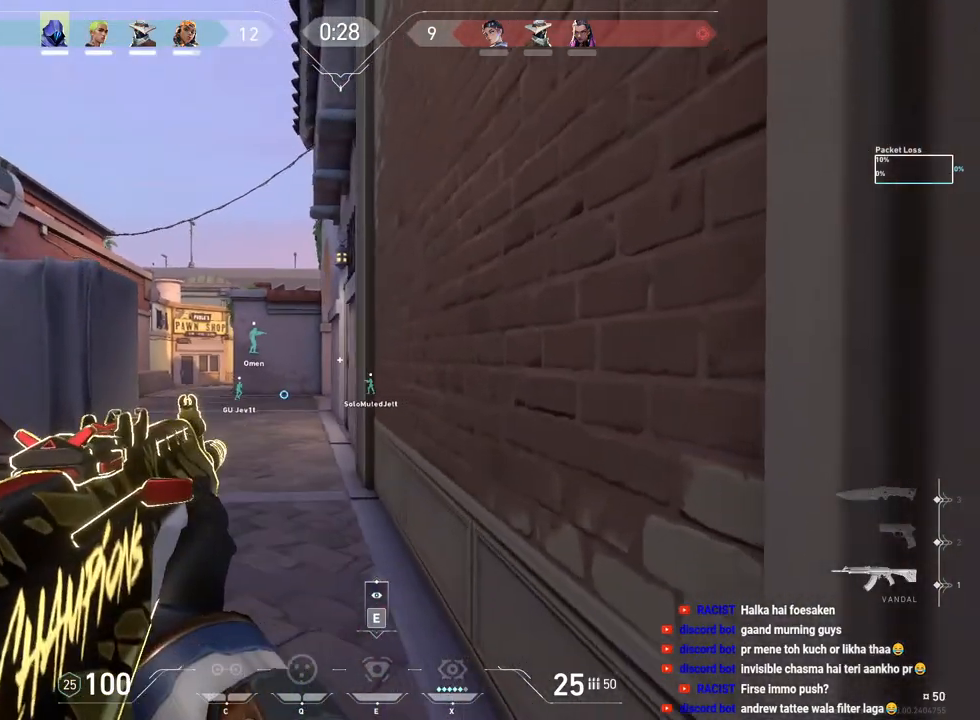
{"keys": ["a"], "mouse": [], "events": [[17, "shift", "down"], [83, "shift", "up"], [100, "a", "up"], [133, "d", "down"], [400, "d", "up"], [433, "a", "down"]]}
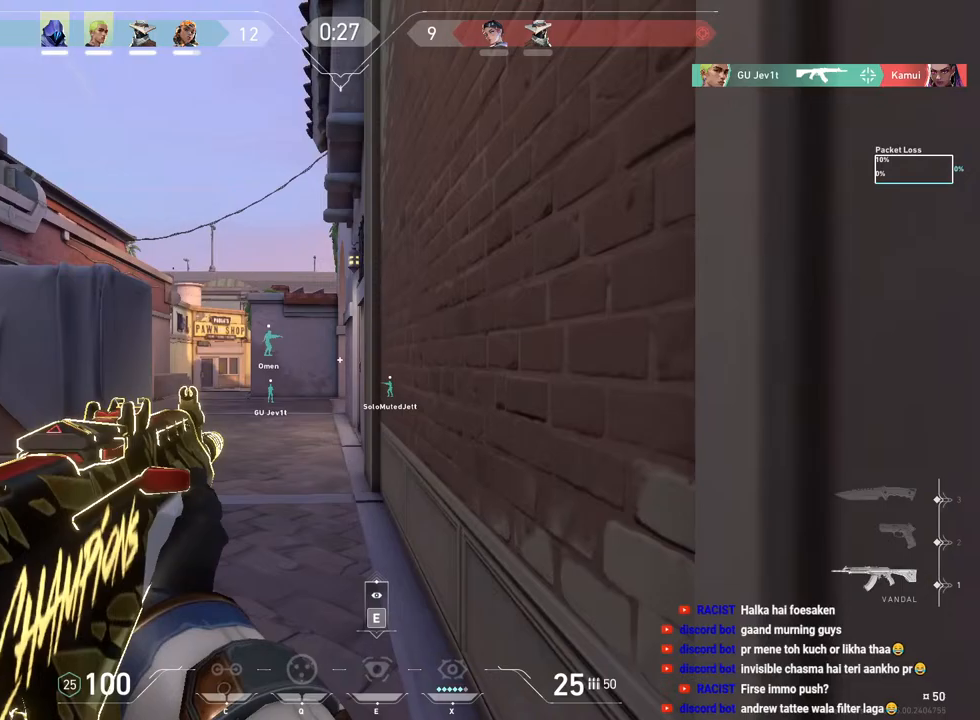
{"keys": ["a"], "mouse": [], "events": [[67, "a", "up"], [100, "d", "down"], [317, "a", "down"], [317, "d", "up"]]}
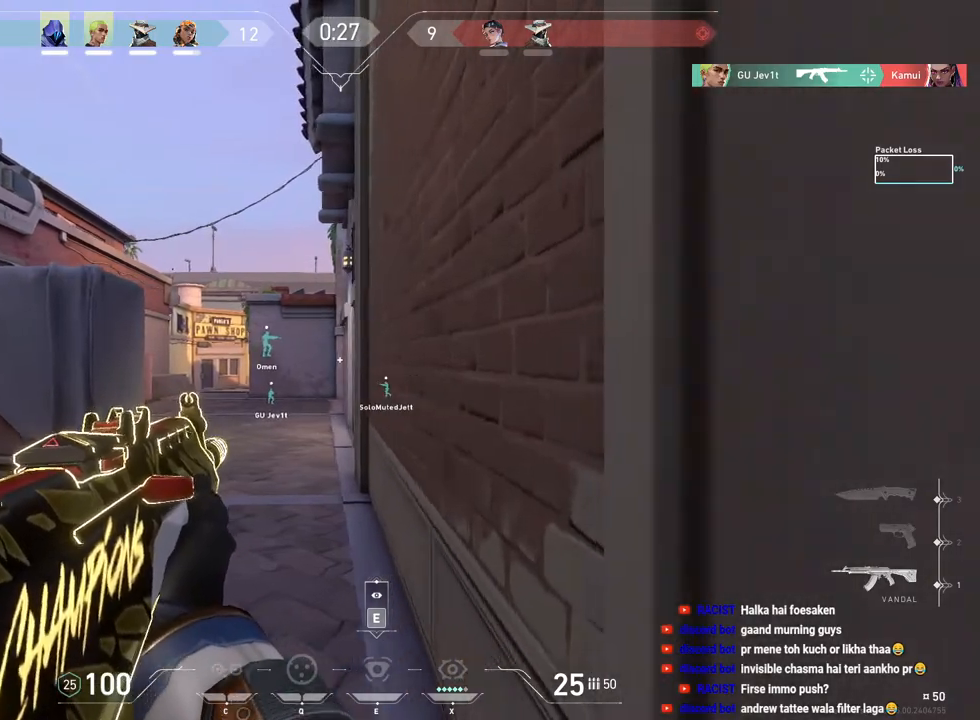
{"keys": ["d"], "mouse": [], "events": [[17, "ctrl", "down"], [200, "a", "up"], [200, "d", "down"], [250, "ctrl", "up"]]}
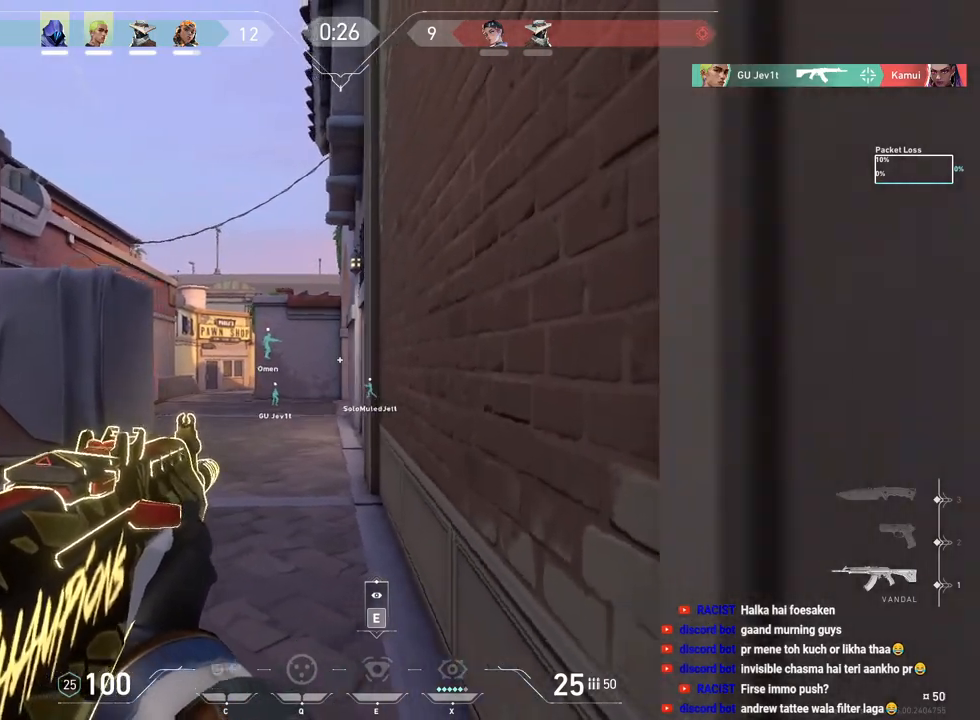
{"keys": ["a"], "mouse": [], "events": [[33, "d", "up"], [50, "a", "down"], [217, "a", "up"], [250, "d", "down"], [383, "d", "up"], [400, "a", "down"]]}
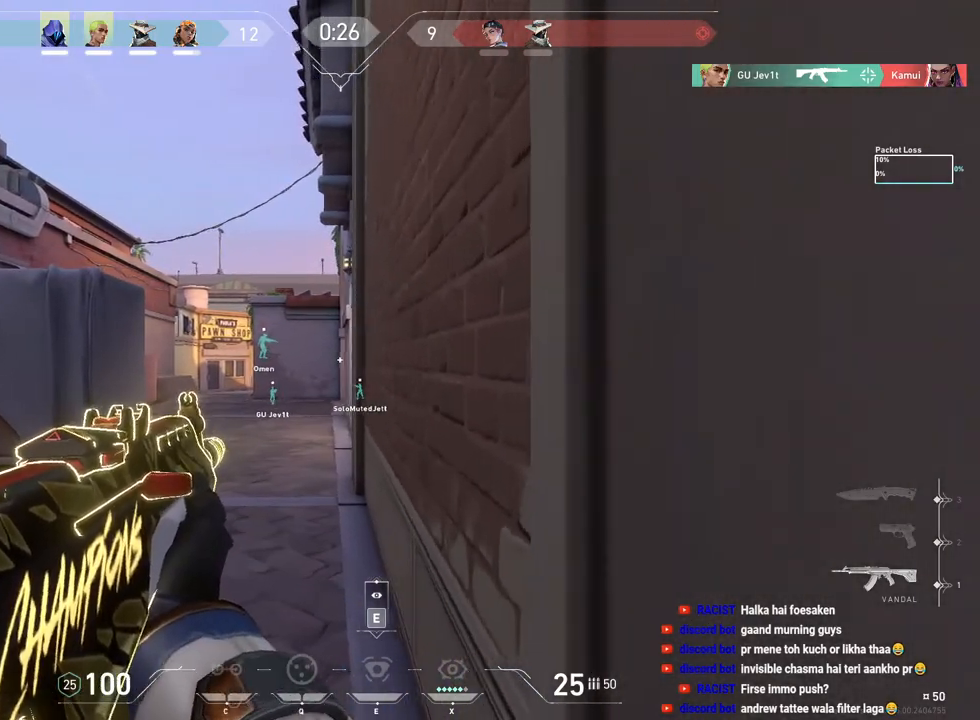
{"keys": [], "mouse": [], "events": [[67, "a", "up"], [100, "d", "down"], [267, "a", "down"], [267, "d", "up"], [483, "a", "up"]]}
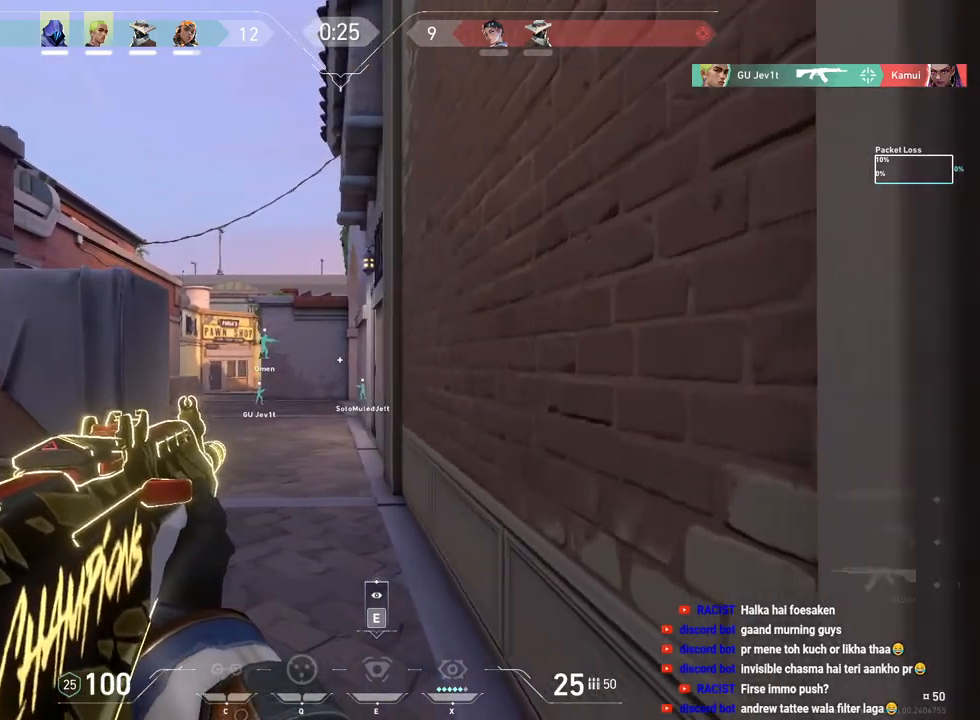
{"keys": [], "mouse": [], "events": [[17, "d", "down"], [300, "d", "up"]]}
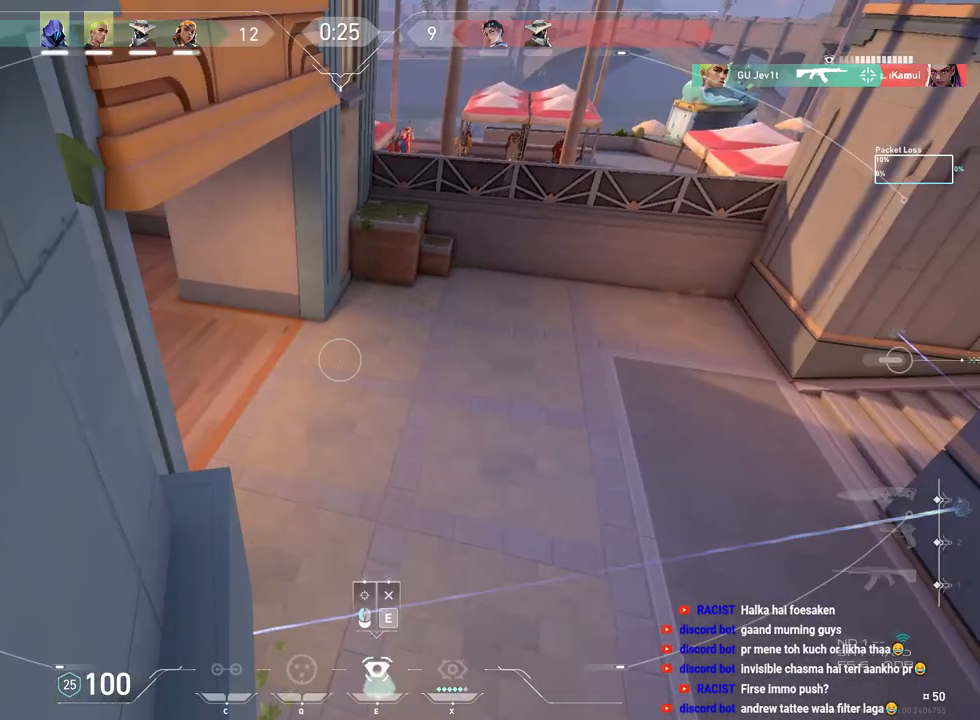
{"keys": ["a"], "mouse": []}
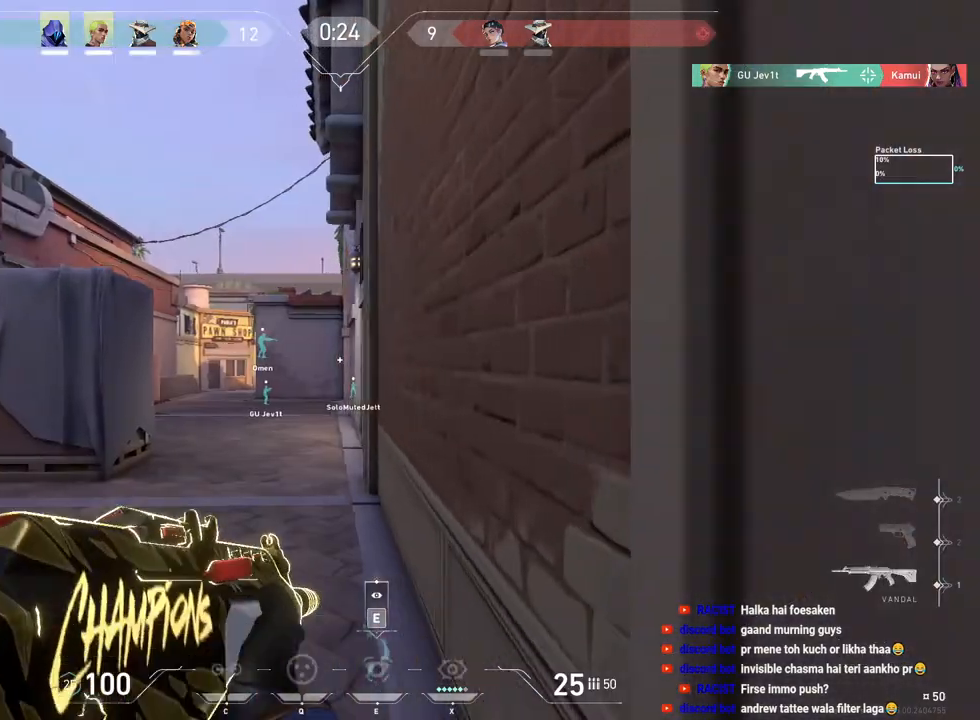
{"keys": [], "mouse": [], "events": [[17, "a", "up"], [50, "d", "down"], [300, "d", "up"], [317, "a", "down"], [483, "a", "up"]]}
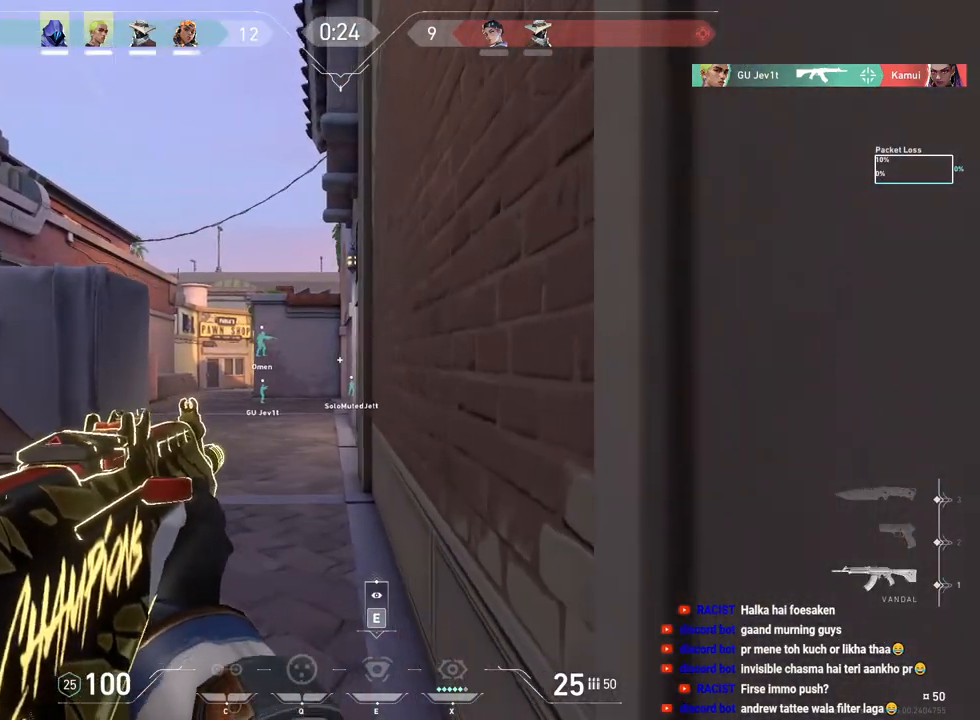
{"keys": ["ctrl"], "mouse": [], "events": [[17, "d", "down"], [167, "d", "up"], [183, "a", "down"], [350, "ctrl", "down"], [450, "a", "up"]]}
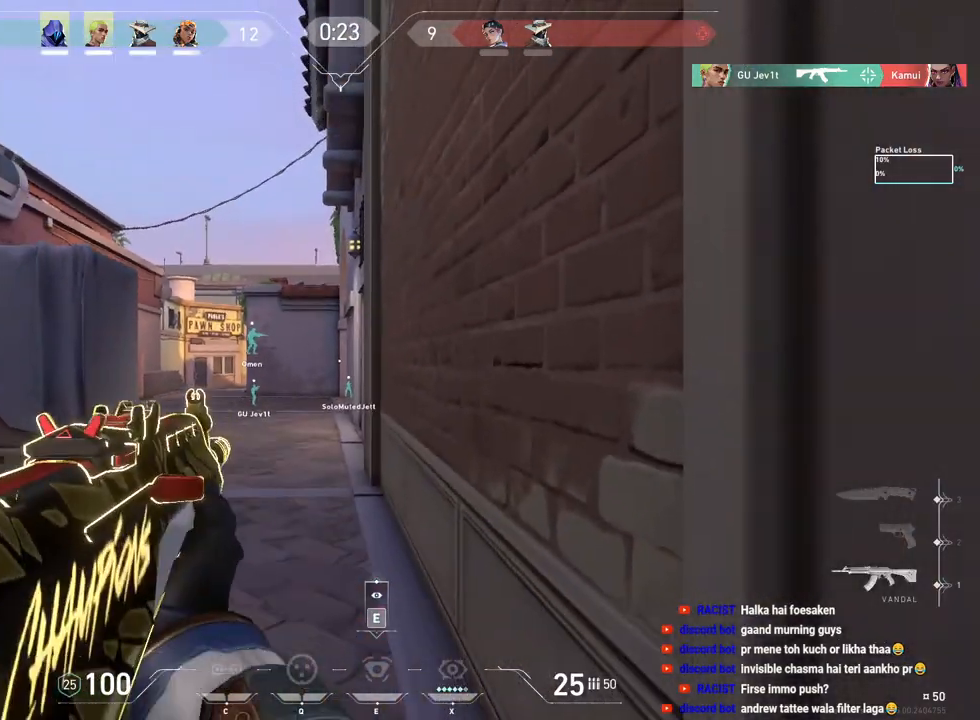
{"keys": ["a"], "mouse": [], "events": [[100, "ctrl", "up"], [117, "d", "down"], [417, "d", "up"], [433, "a", "down"]]}
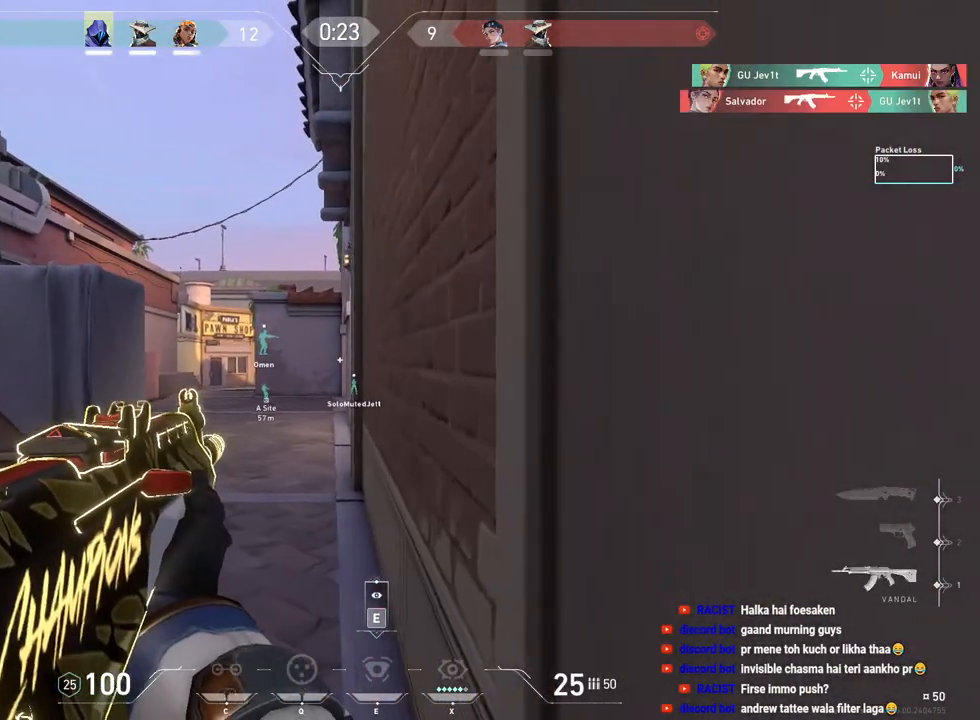
{"keys": ["d"], "mouse": [], "events": [[117, "a", "up"], [400, "d", "down"]]}
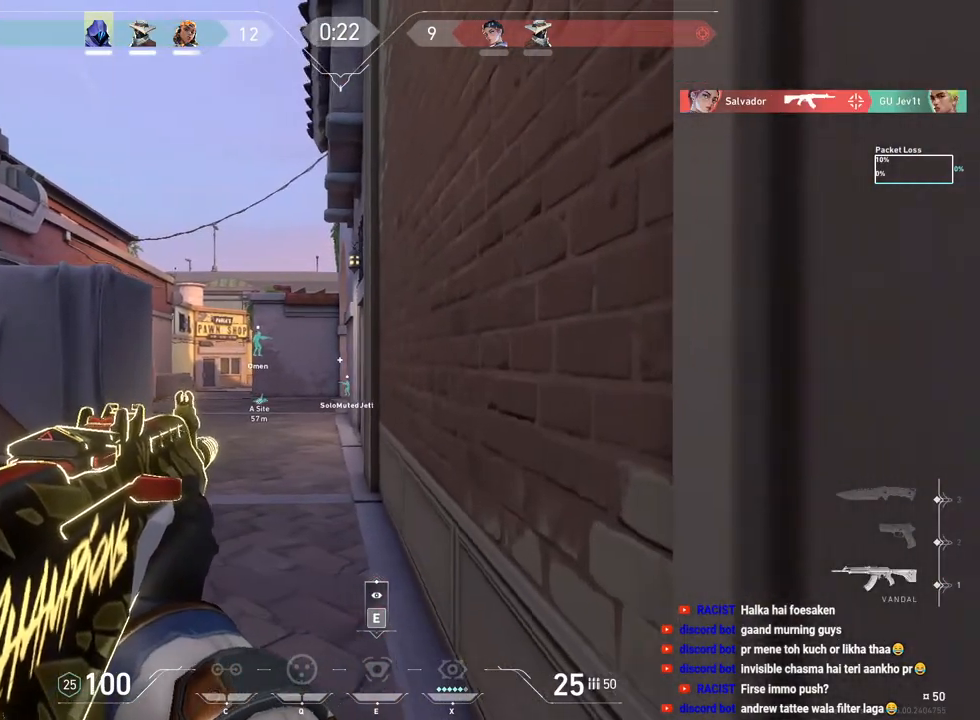
{"keys": ["d"], "mouse": [], "events": [[33, "d", "up"], [67, "a", "down"], [267, "a", "up"], [283, "d", "down"]]}
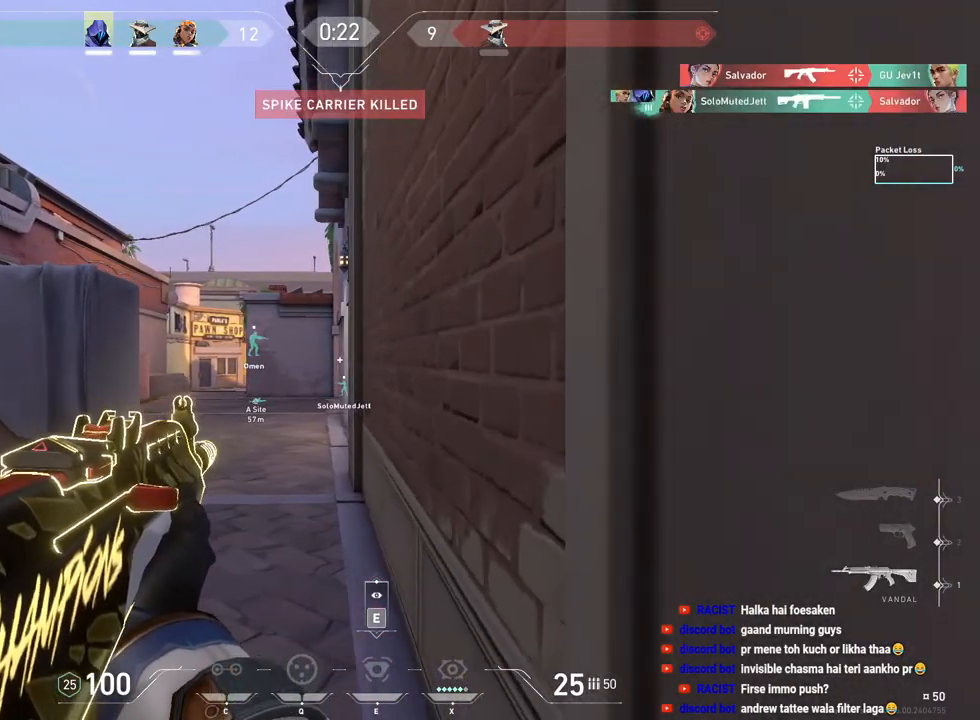
{"keys": ["d"], "mouse": [], "events": [[117, "d", "up"], [133, "a", "down"], [367, "a", "up"], [383, "d", "down"]]}
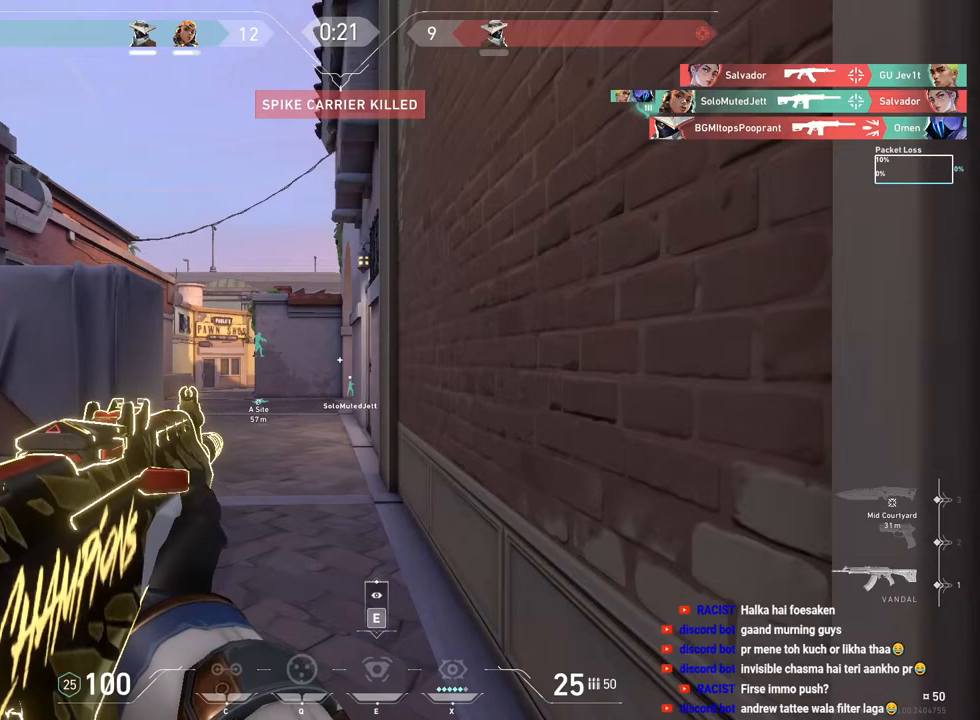
{"keys": ["a", "w"], "mouse": [], "events": [[117, "a", "down"], [117, "d", "up"], [317, "a", "up"], [317, "d", "down"], [417, "d", "up"], [450, "a", "down"], [483, "w", "down"]]}
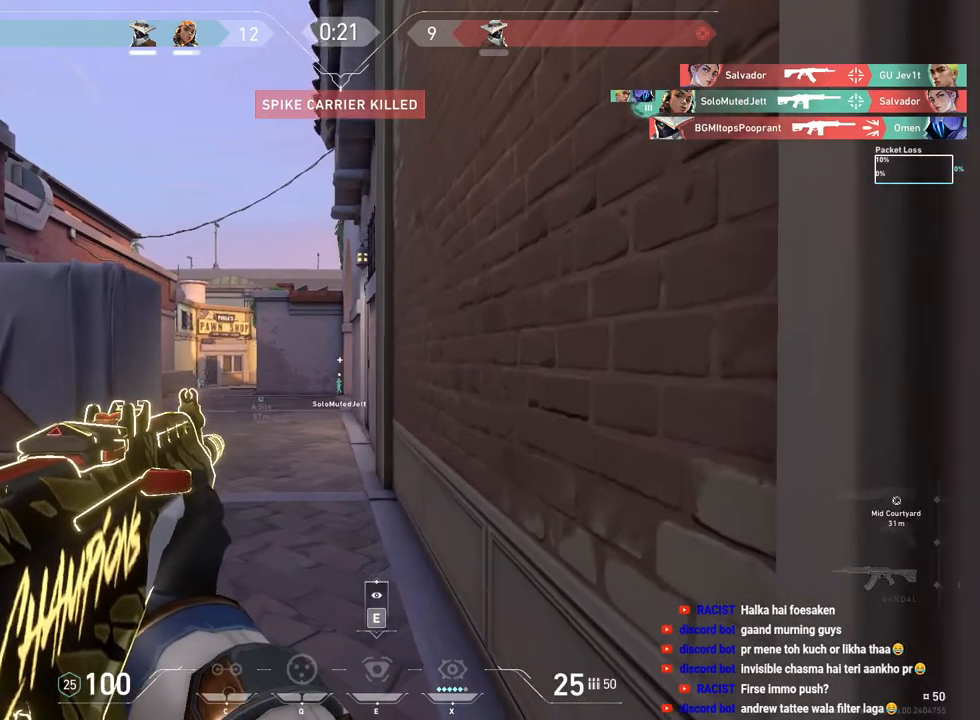
{"keys": ["w"], "mouse": [], "events": [[100, "a", "up"]]}
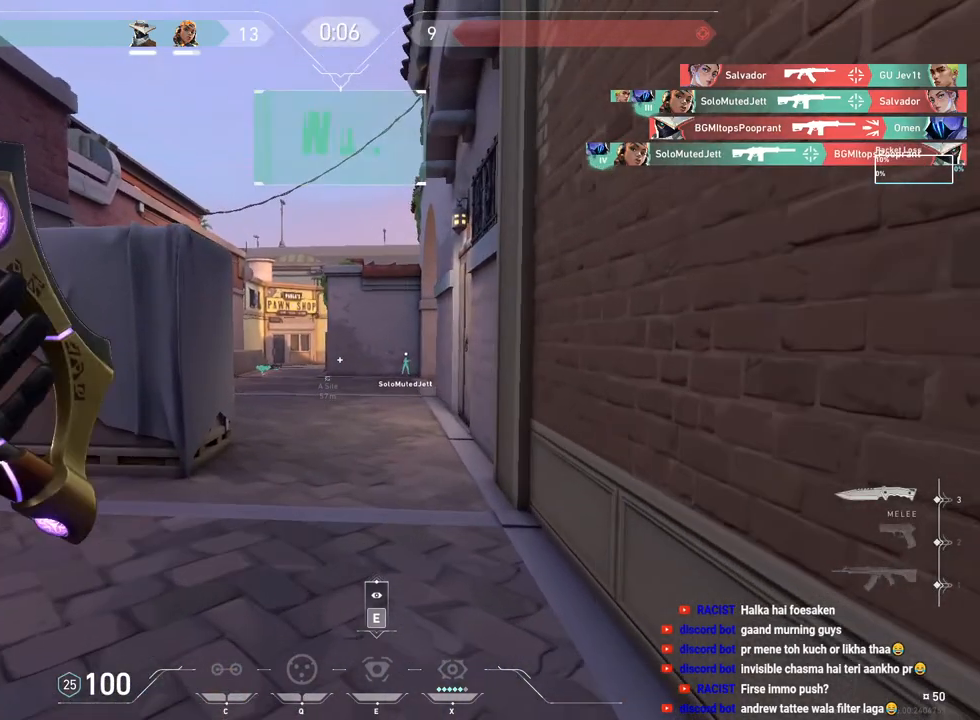
{"keys": ["w"], "mouse": [], "events": [[333, "mouse_left", "down"], [483, "mouse_left", "up"]]}
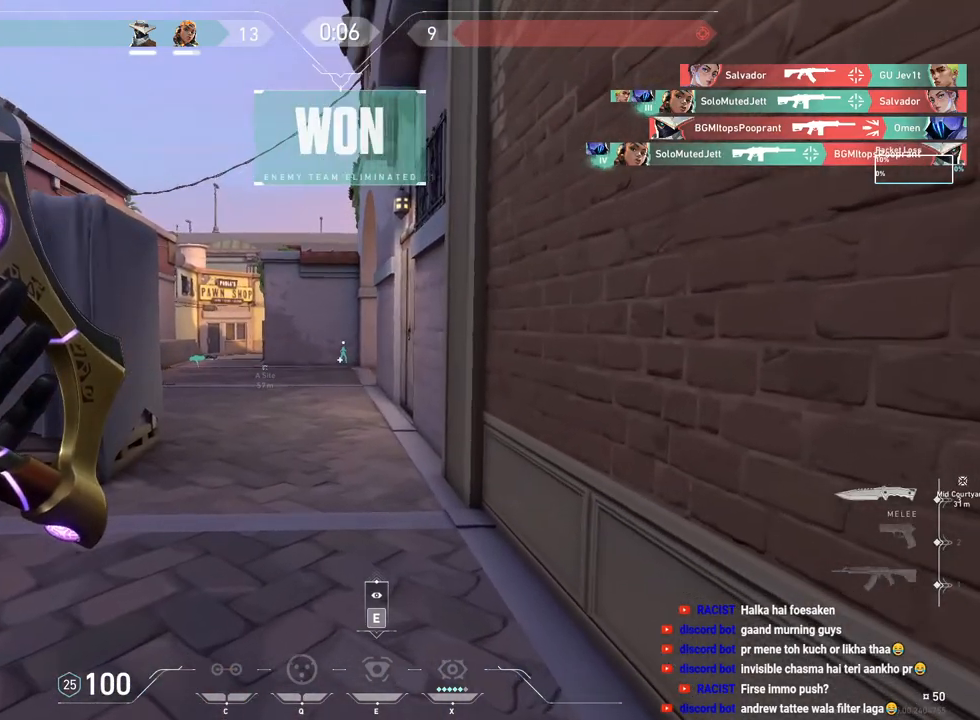
{"keys": ["shift"], "mouse": [], "events": [[267, "w", "up"], [350, "shift", "down"]]}
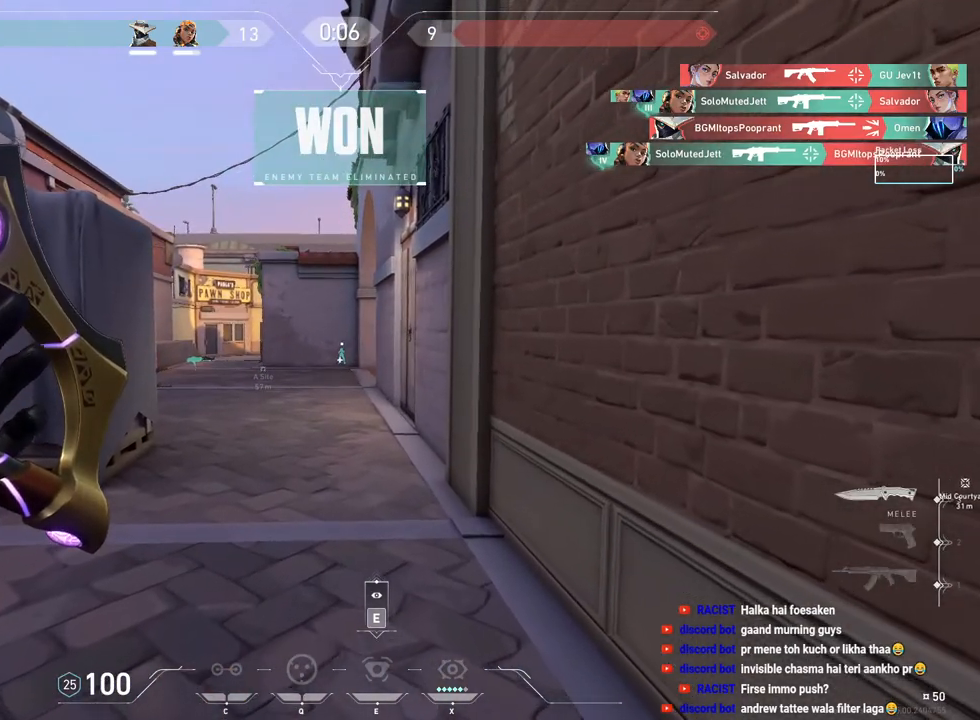
{"keys": [], "mouse": [], "events": [[400, "shift", "up"]]}
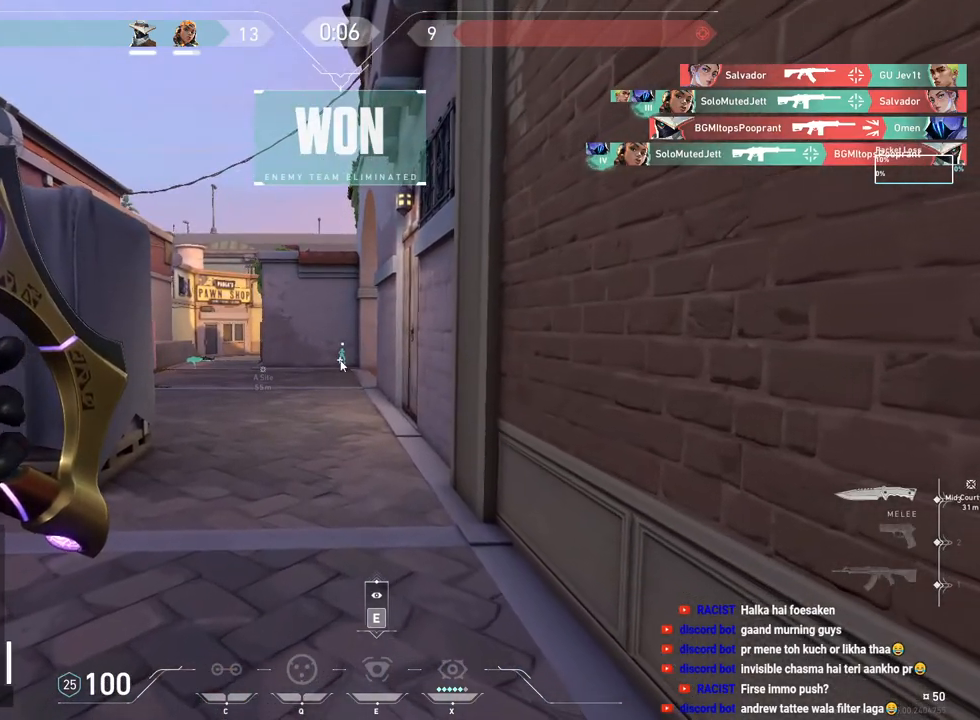
{"keys": ["ctrl"], "mouse": [], "events": [[500, "ctrl", "down"]]}
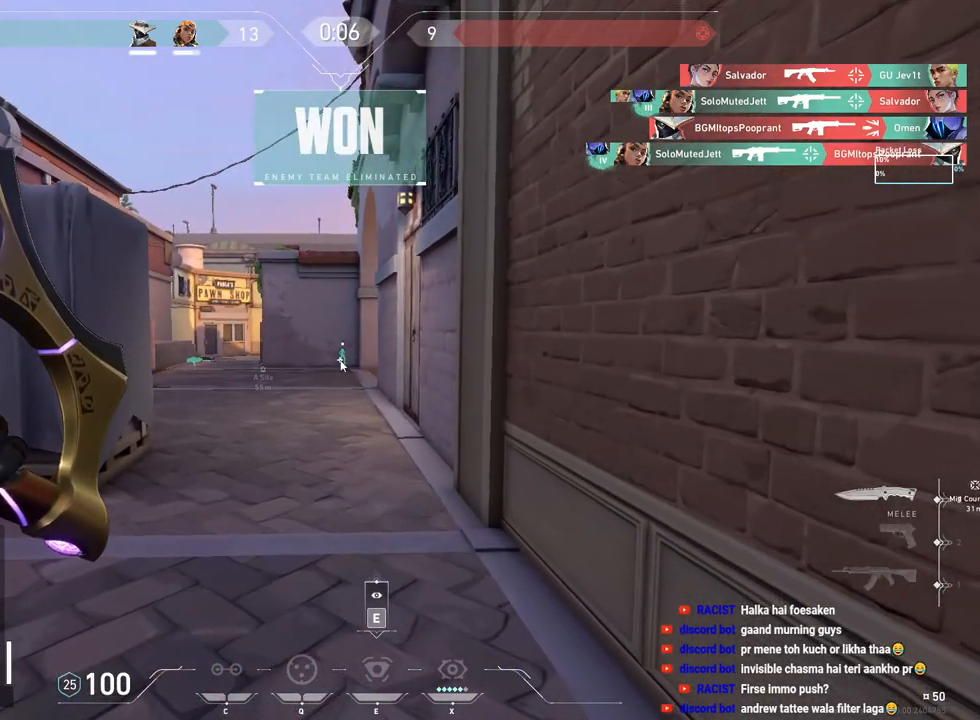
{"keys": [], "mouse": [], "events": [[283, "ctrl", "up"]]}
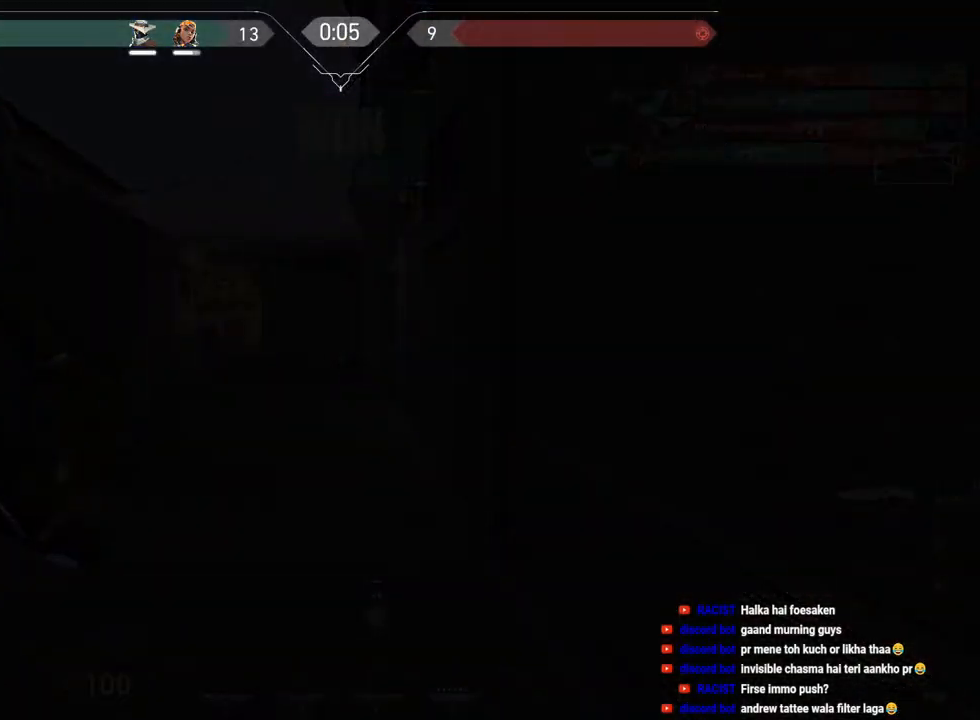
{"keys": ["ctrl"], "mouse": [], "events": [[50, "shift", "down"], [167, "shift", "up"], [283, "ctrl", "down"]]}
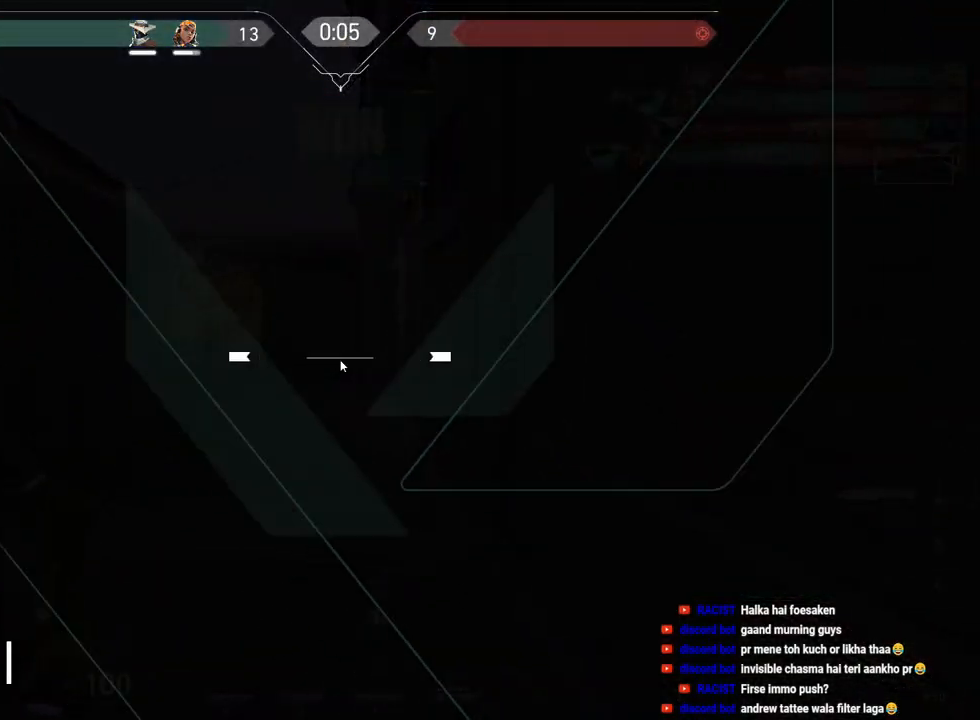
{"keys": [], "mouse": [], "events": [[50, "ctrl", "up"], [283, "shift", "down"], [400, "shift", "up"]]}
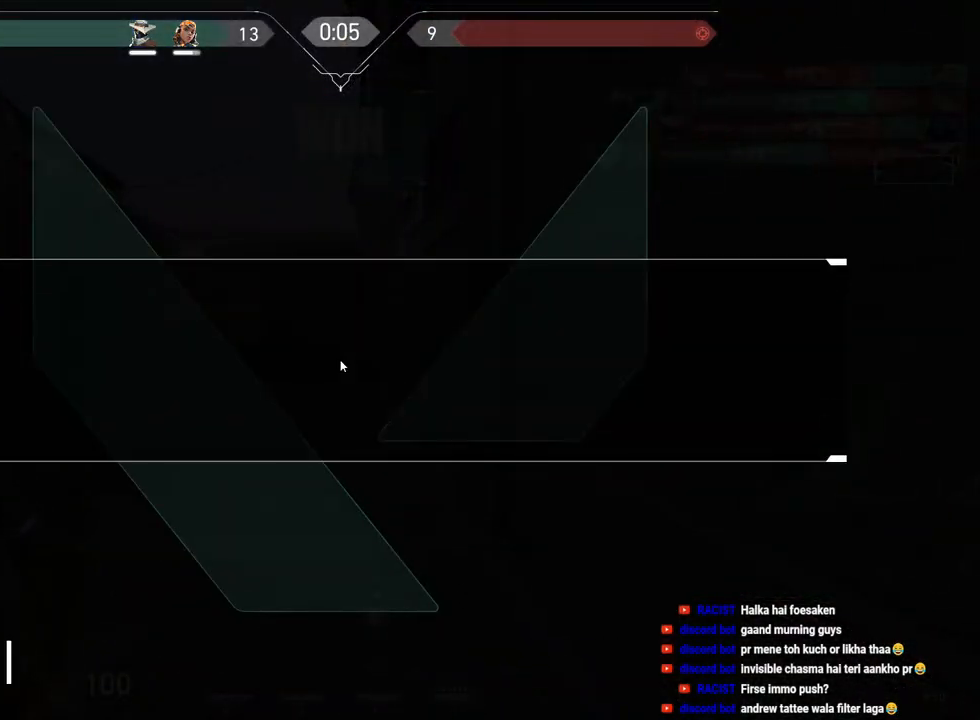
{"keys": ["ctrl"], "mouse": [], "events": [[133, "ctrl", "down"]]}
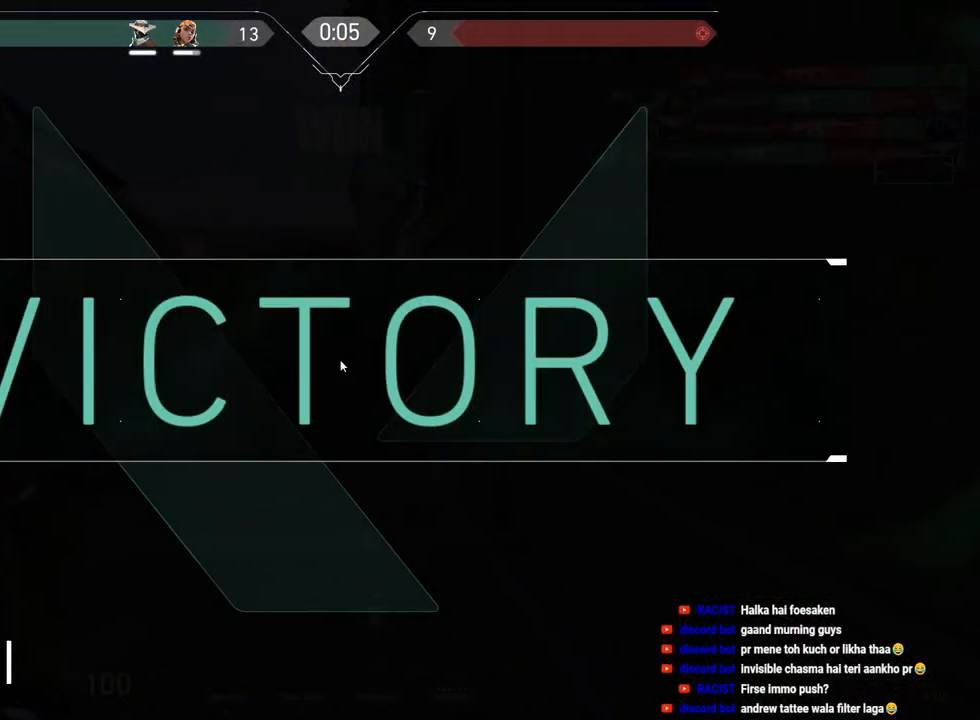
{"keys": ["shift"], "mouse": [], "events": [[100, "ctrl", "up"], [400, "shift", "down"]]}
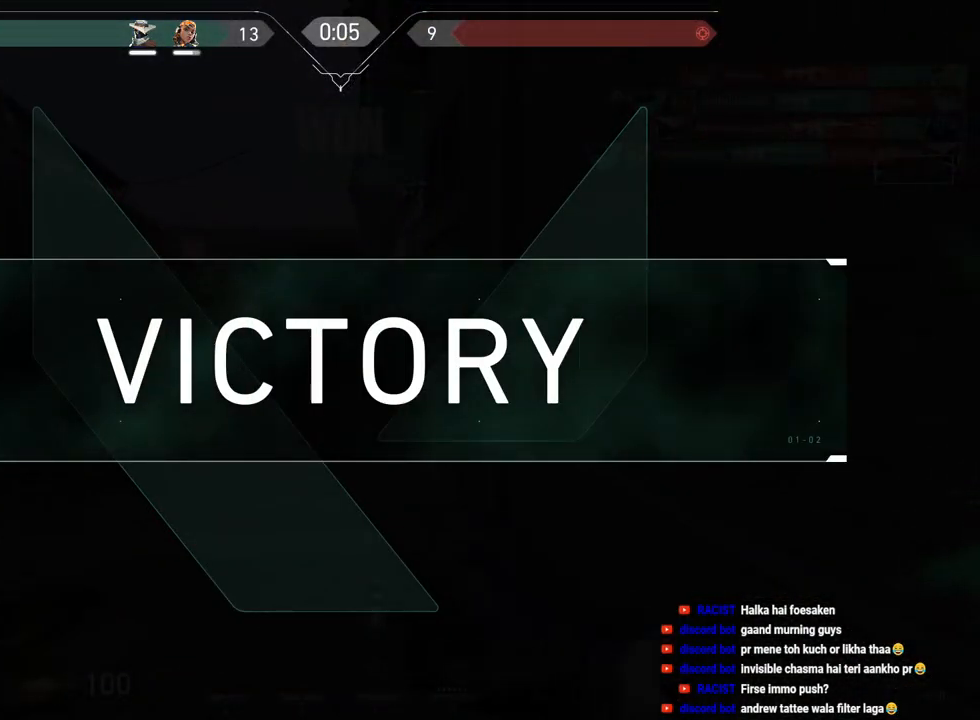
{"keys": [], "mouse": [], "events": [[50, "shift", "up"], [183, "ctrl", "down"], [467, "ctrl", "up"]]}
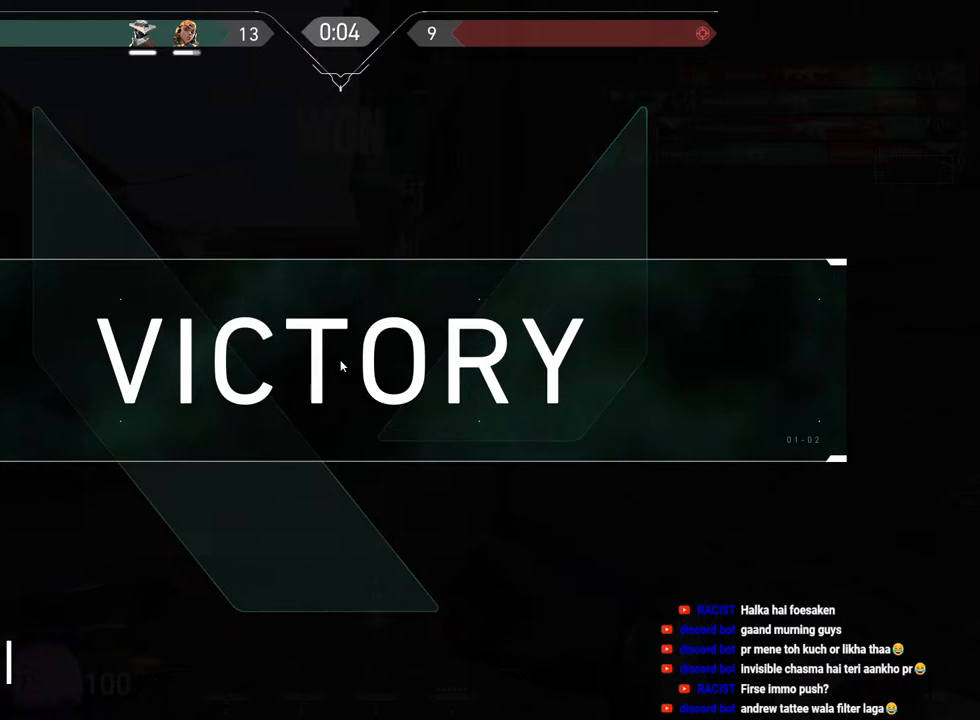
{"keys": [], "mouse": [], "events": [[250, "shift", "down"], [400, "shift", "up"]]}
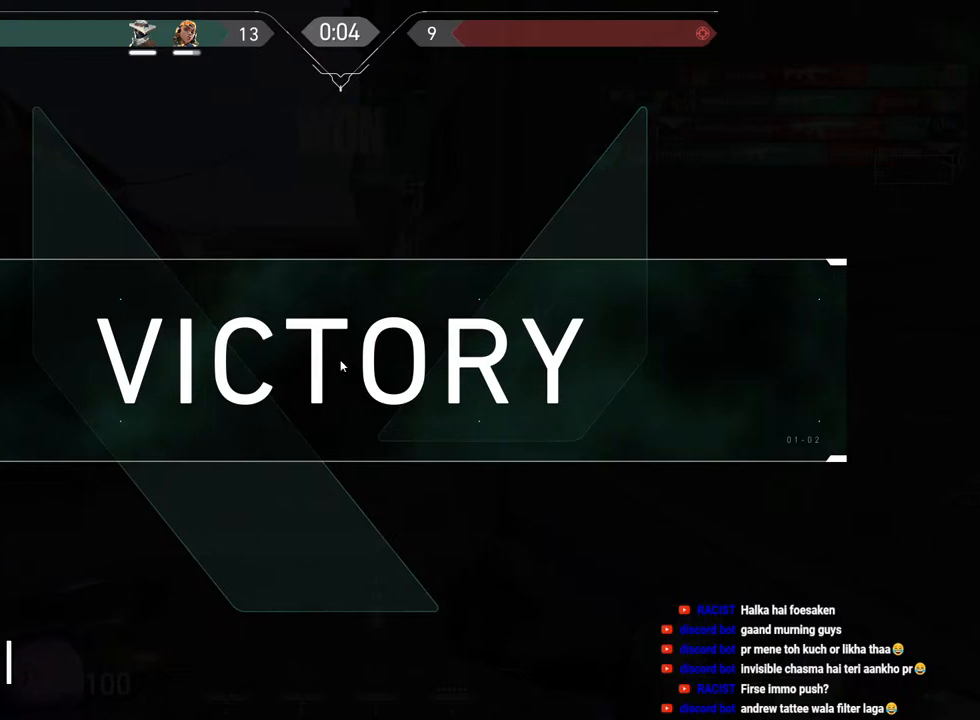
{"keys": [], "mouse": [], "events": [[17, "ctrl", "down"], [217, "ctrl", "up"]]}